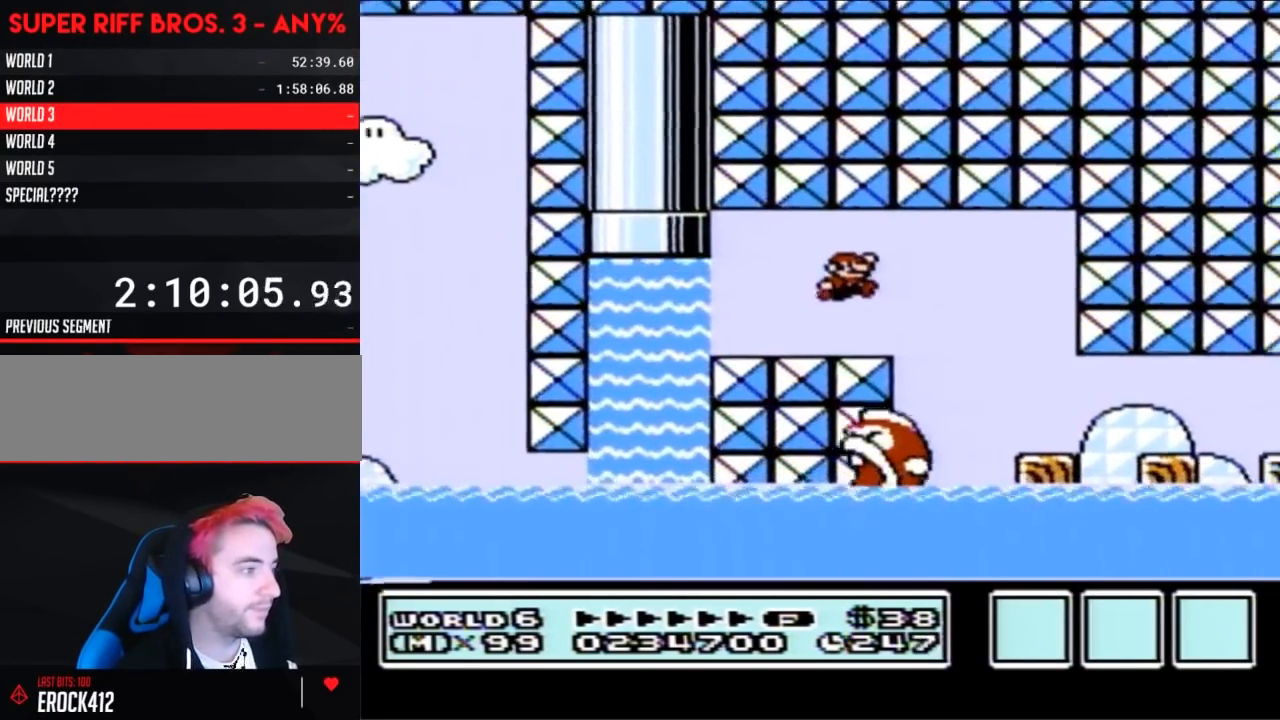
Gameplay with a controller (Nintendo layout); each line is a JSON object with the inputs held at the frame after it. "events" lists button and stick changes between this image and that frame as [ms after this image, input, new state], when the widget could be followed in between. Not read: L3 R3.
{"buttons": ["B", "DPAD_RIGHT"], "events": [[100, "DPAD_RIGHT", "up"], [283, "DPAD_RIGHT", "down"]]}
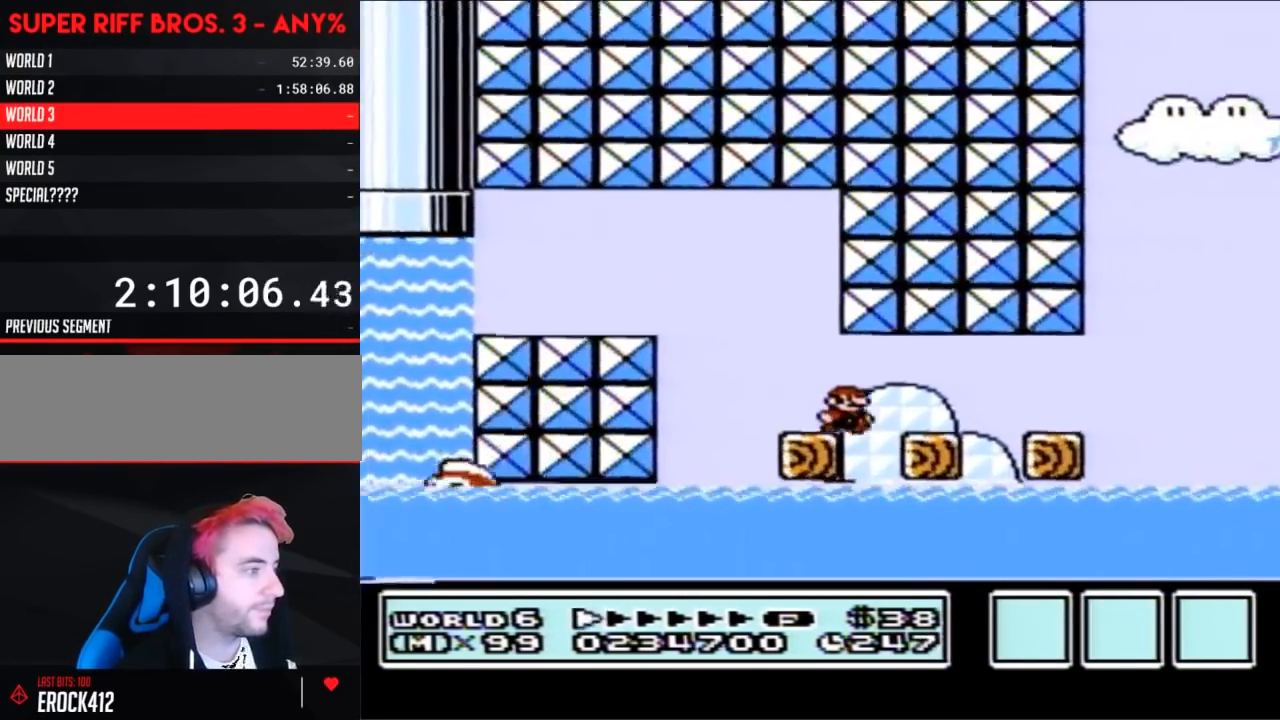
{"buttons": ["A", "B", "DPAD_RIGHT"], "events": [[433, "A", "down"]]}
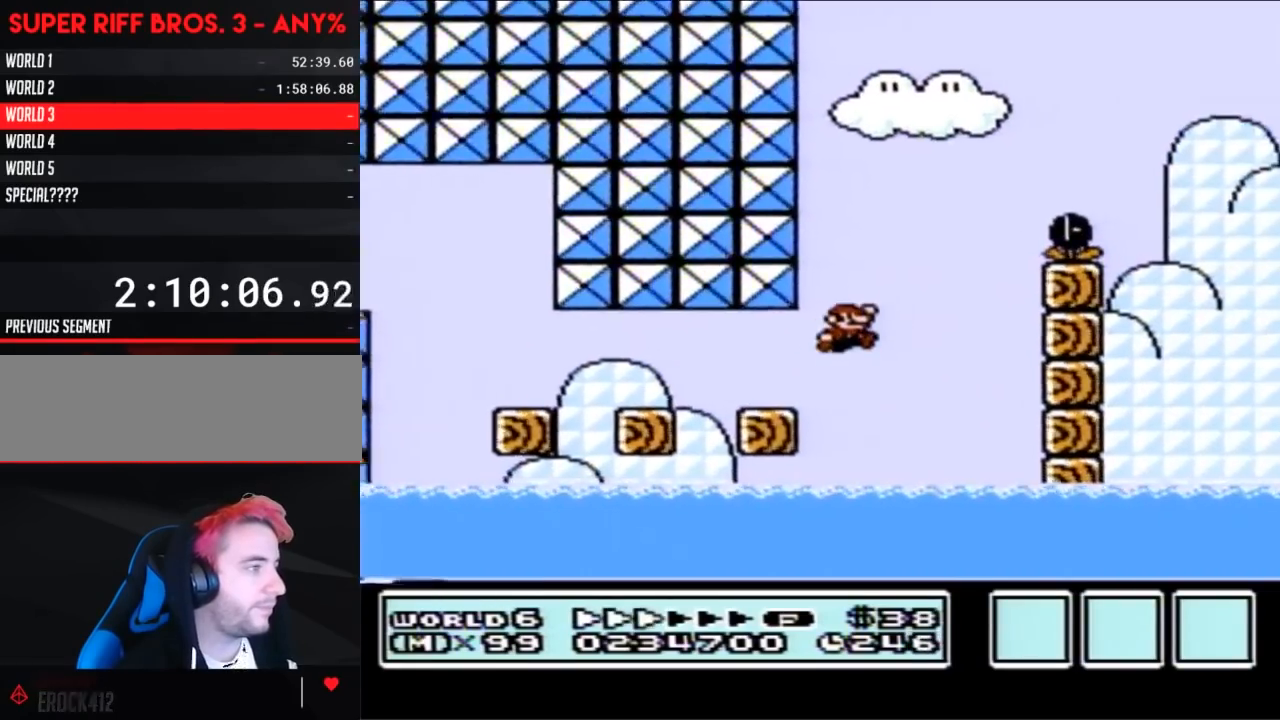
{"buttons": ["A", "B", "DPAD_RIGHT"], "events": [[67, "DPAD_RIGHT", "up"], [100, "DPAD_LEFT", "down"], [150, "DPAD_UP", "down"], [183, "DPAD_LEFT", "up"], [183, "DPAD_RIGHT", "down"], [183, "DPAD_UP", "up"]]}
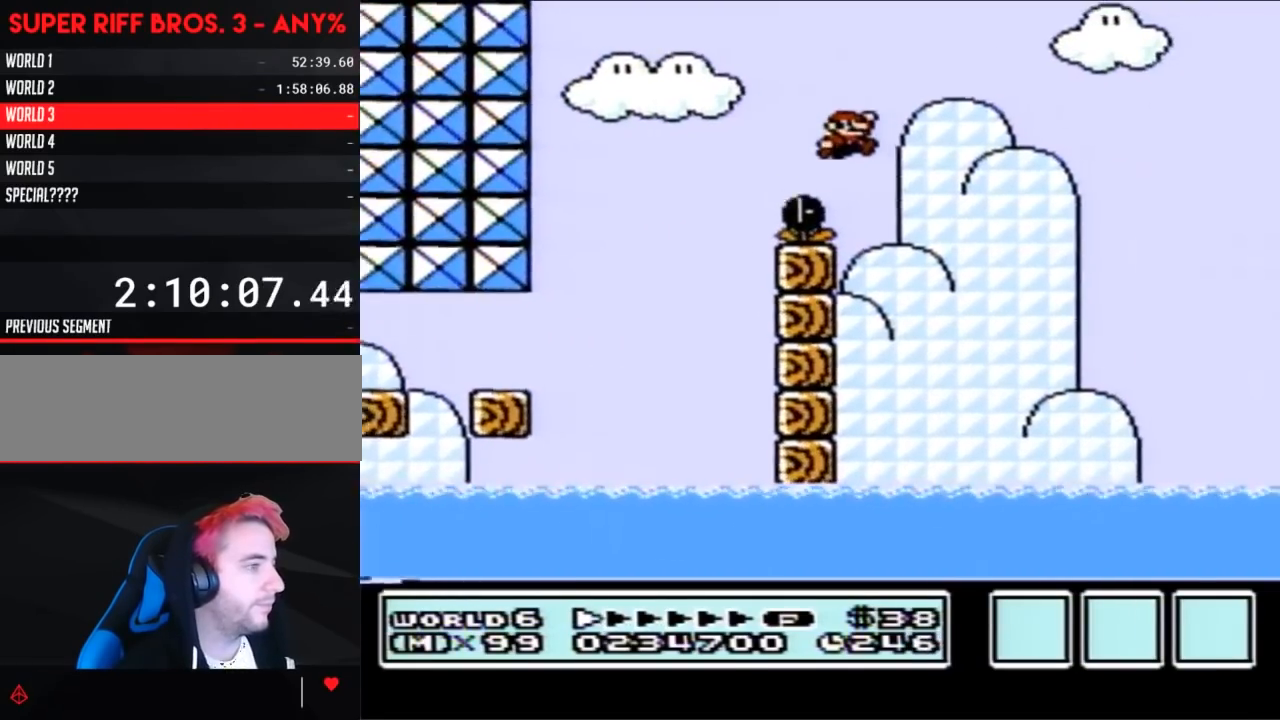
{"buttons": ["B", "DPAD_RIGHT"], "events": [[283, "A", "up"]]}
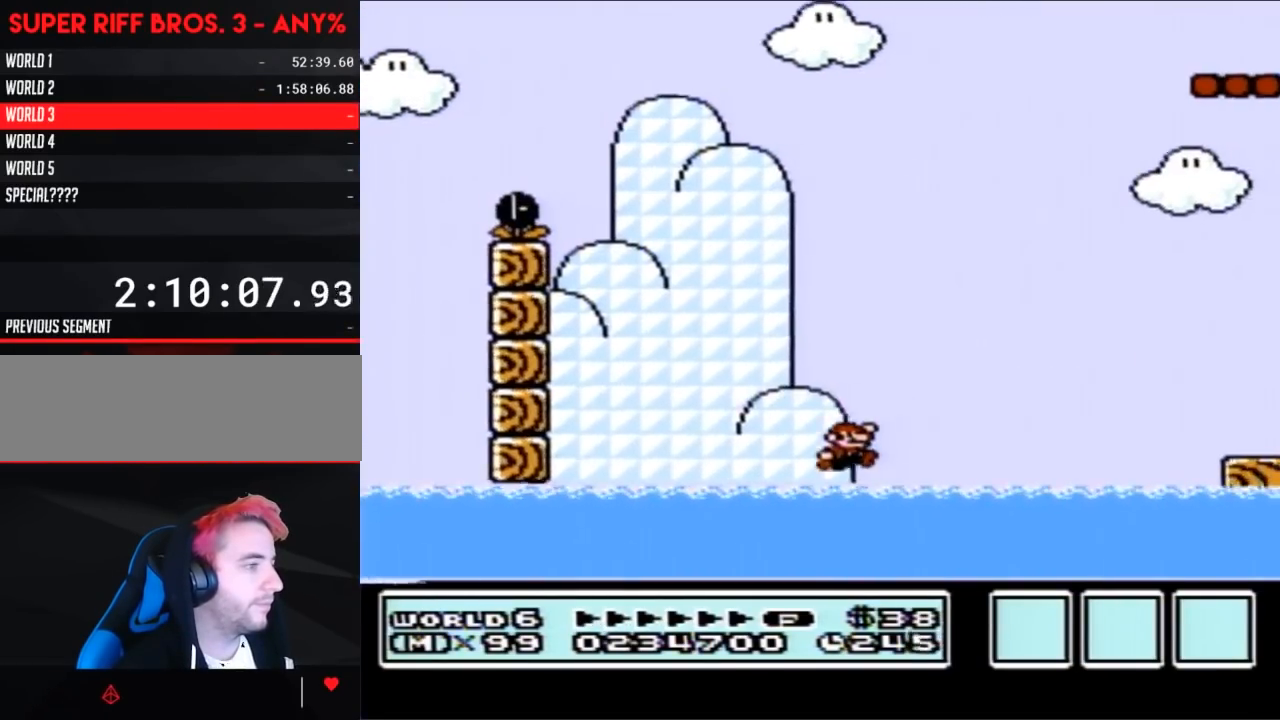
{"buttons": ["B", "DPAD_RIGHT"], "events": [[100, "DPAD_UP", "down"], [183, "A", "down"], [467, "DPAD_UP", "up"], [500, "A", "up"]]}
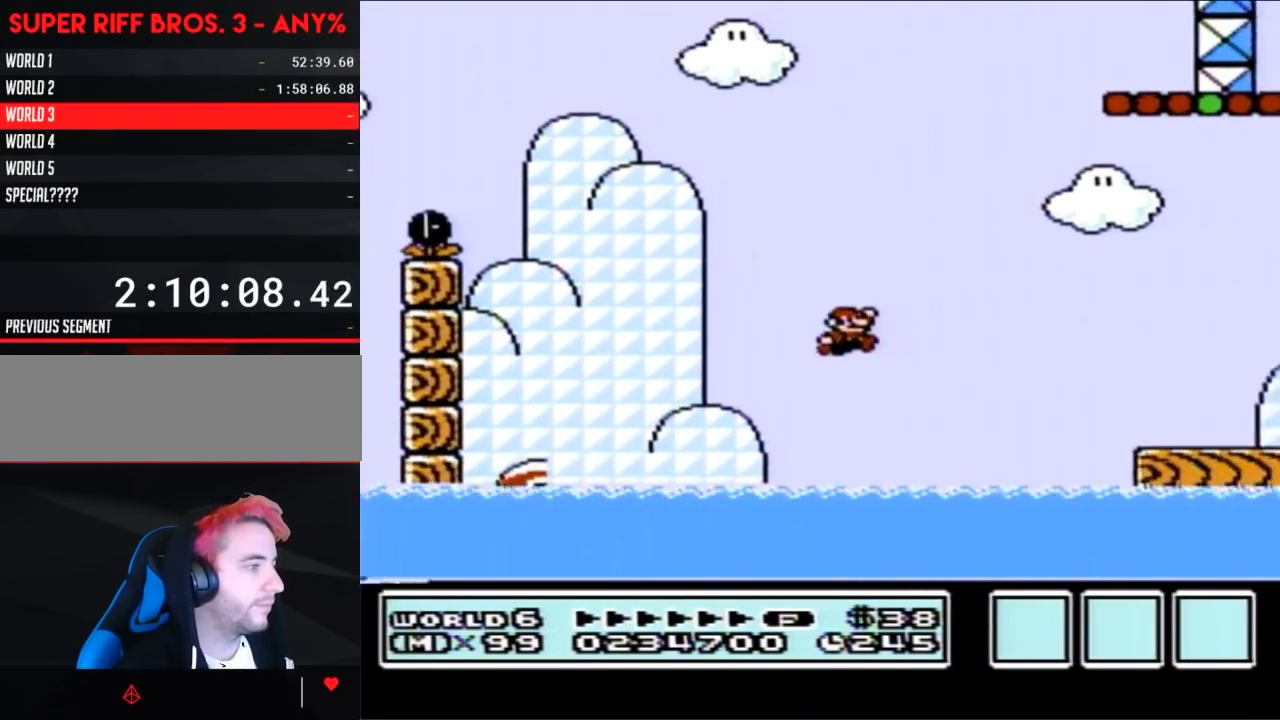
{"buttons": ["B", "DPAD_UP", "DPAD_RIGHT"], "events": [[433, "DPAD_UP", "down"]]}
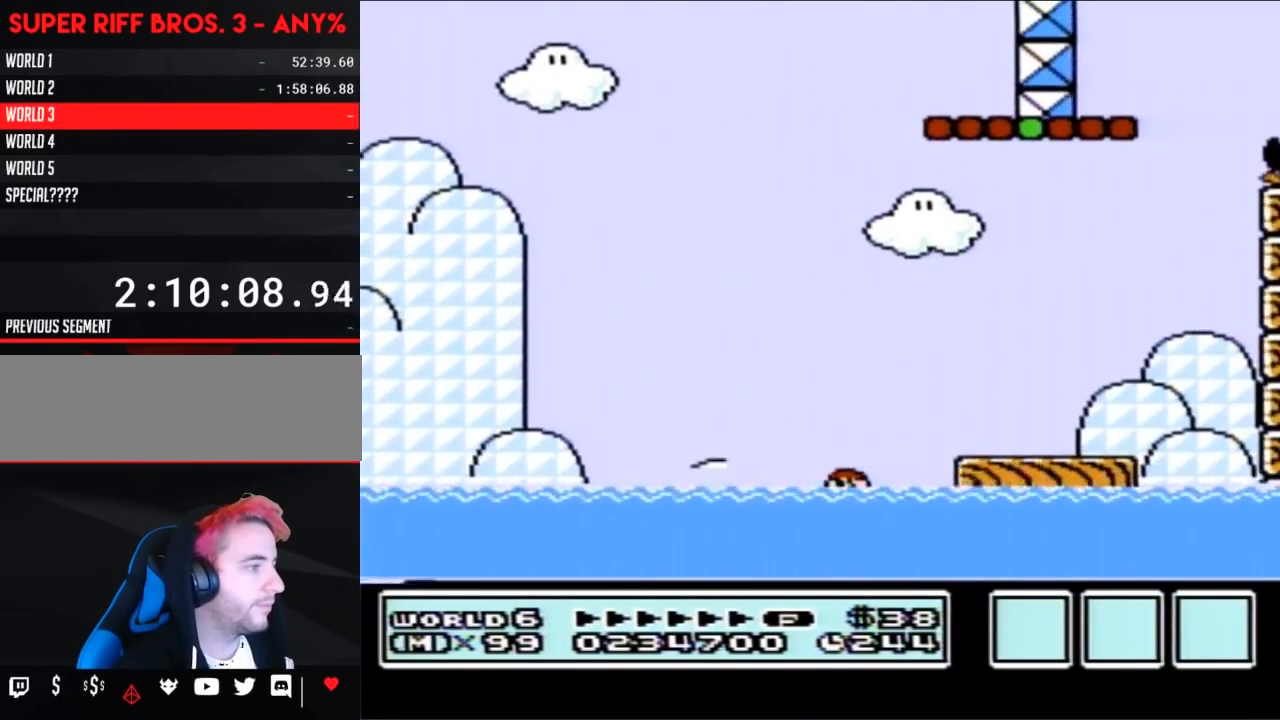
{"buttons": ["B", "DPAD_RIGHT"], "events": [[33, "A", "down"], [383, "DPAD_UP", "up"], [467, "A", "up"]]}
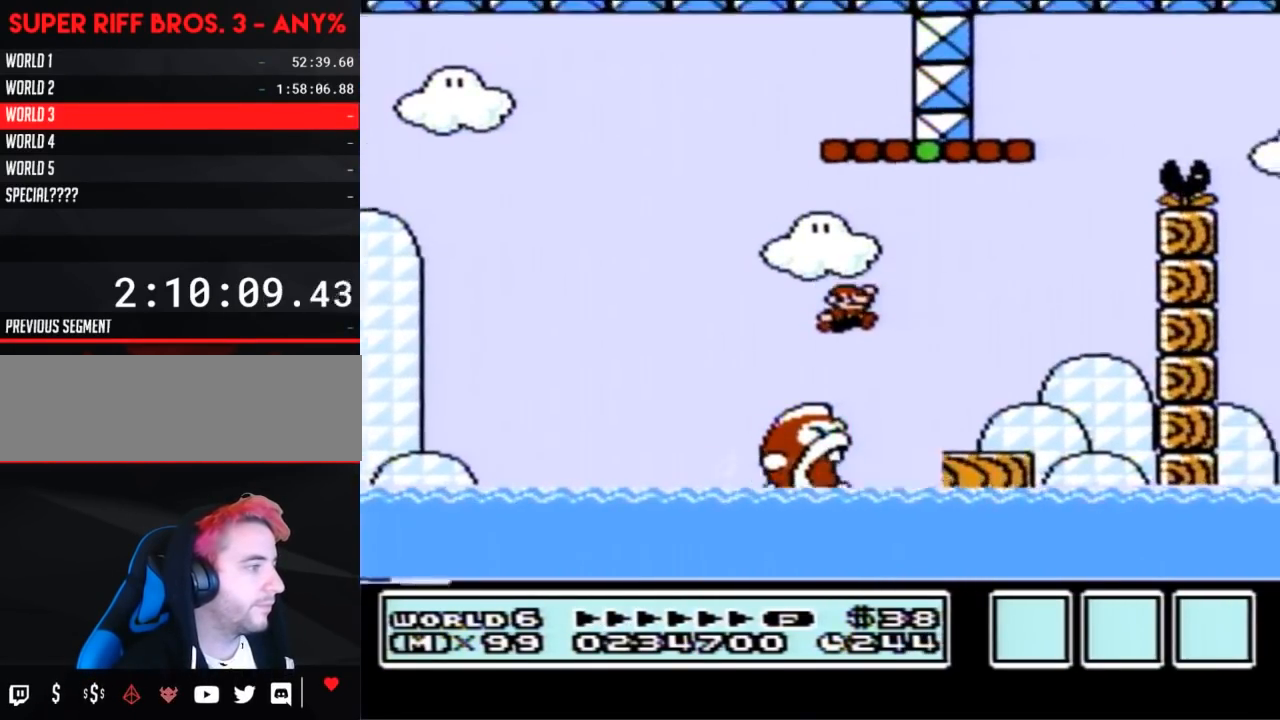
{"buttons": ["B"], "events": [[33, "DPAD_RIGHT", "up"], [183, "DPAD_LEFT", "down"], [383, "A", "down"], [383, "DPAD_LEFT", "up"], [500, "A", "up"]]}
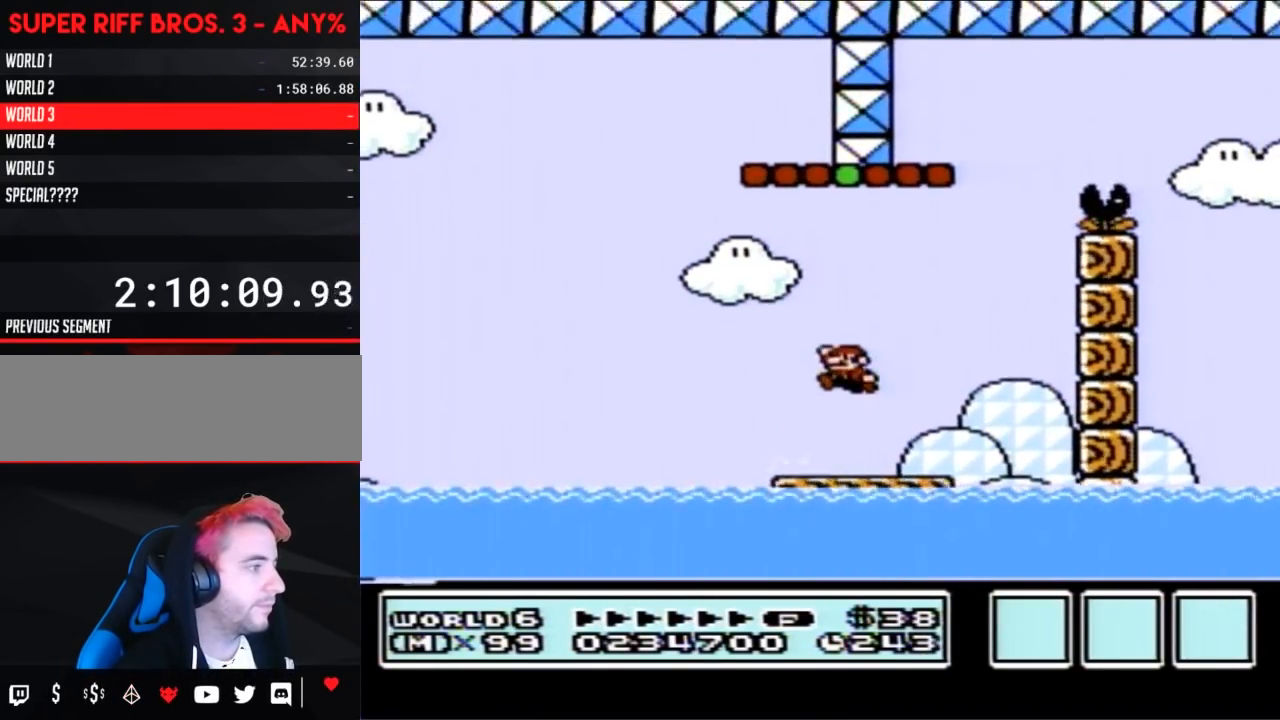
{"buttons": ["B", "DPAD_RIGHT"], "events": [[117, "DPAD_LEFT", "down"], [283, "DPAD_LEFT", "up"], [400, "DPAD_RIGHT", "down"]]}
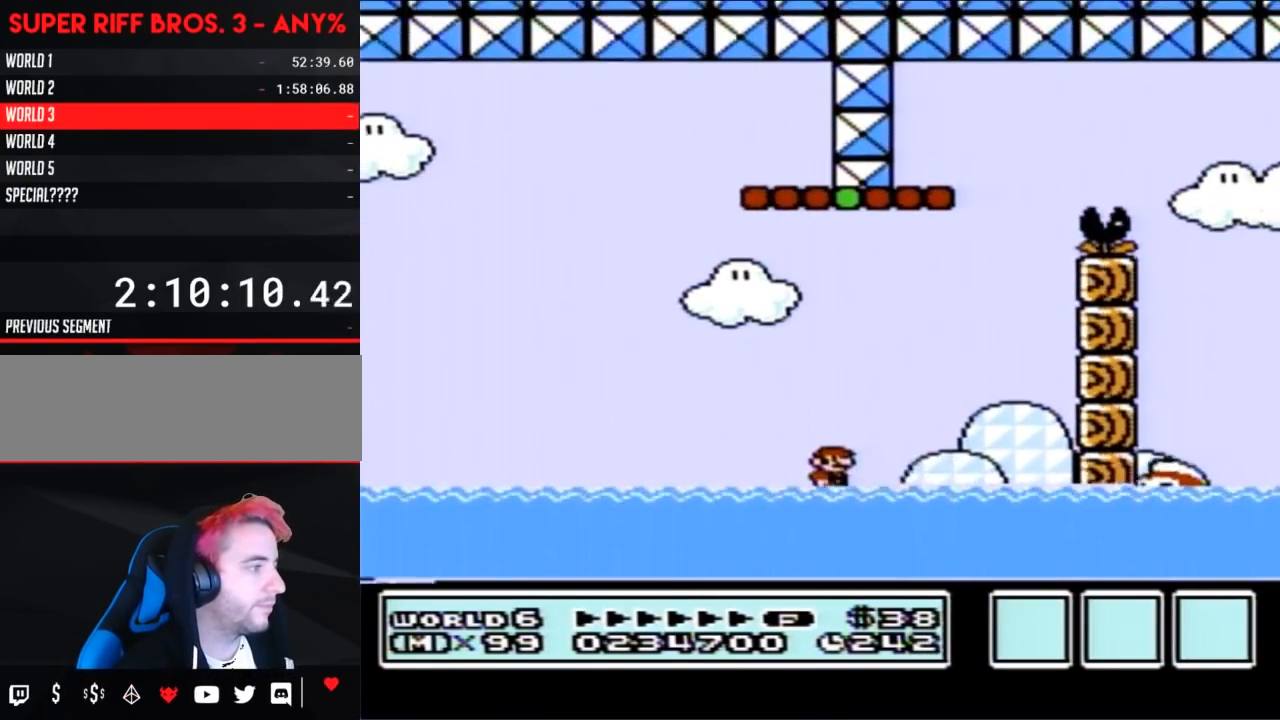
{"buttons": ["A", "B"], "events": [[33, "DPAD_RIGHT", "up"], [400, "A", "down"]]}
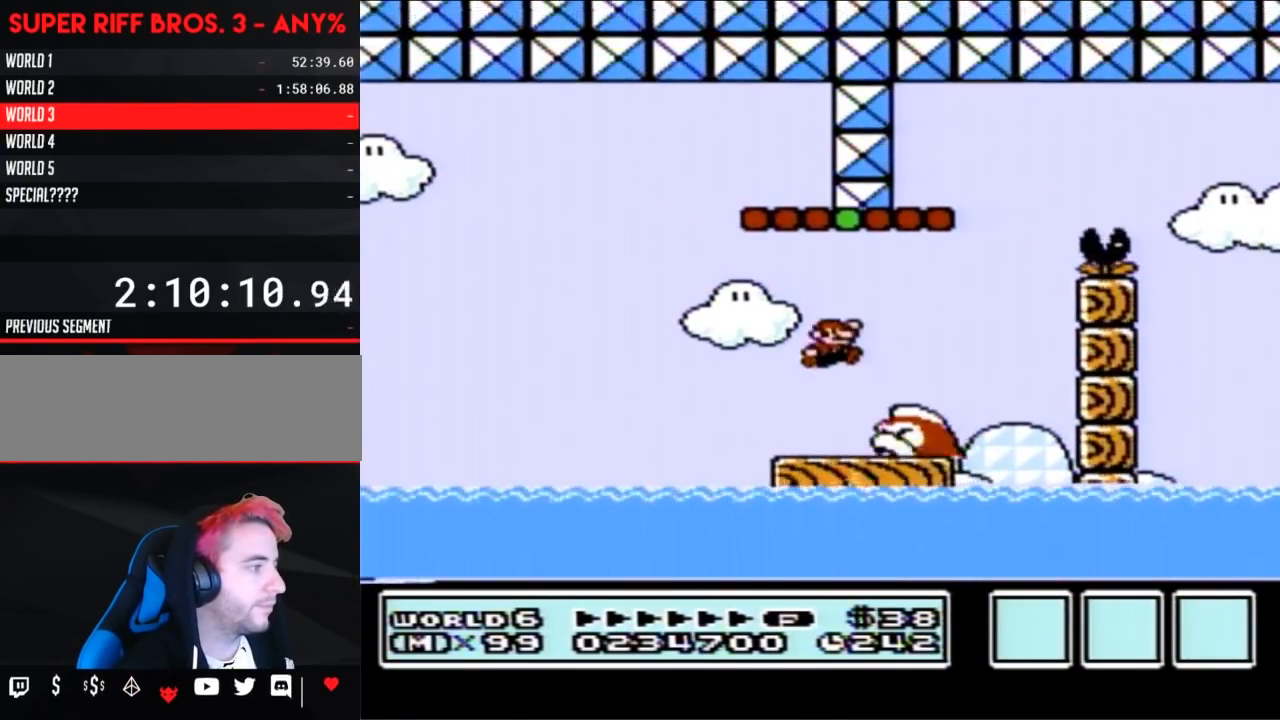
{"buttons": ["B", "DPAD_RIGHT"], "events": [[33, "DPAD_RIGHT", "down"], [83, "A", "up"], [150, "DPAD_RIGHT", "up"], [350, "DPAD_RIGHT", "down"]]}
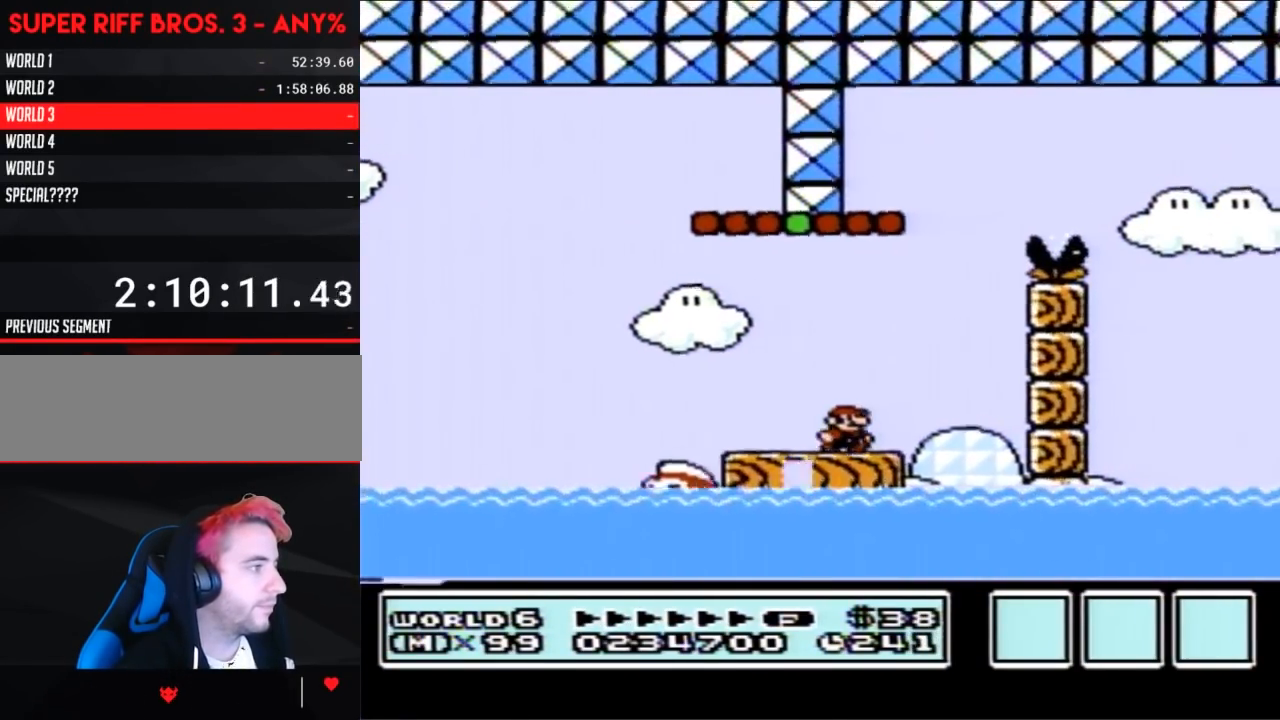
{"buttons": ["A", "B", "DPAD_LEFT"], "events": [[117, "A", "down"], [150, "DPAD_RIGHT", "up"], [183, "DPAD_LEFT", "down"]]}
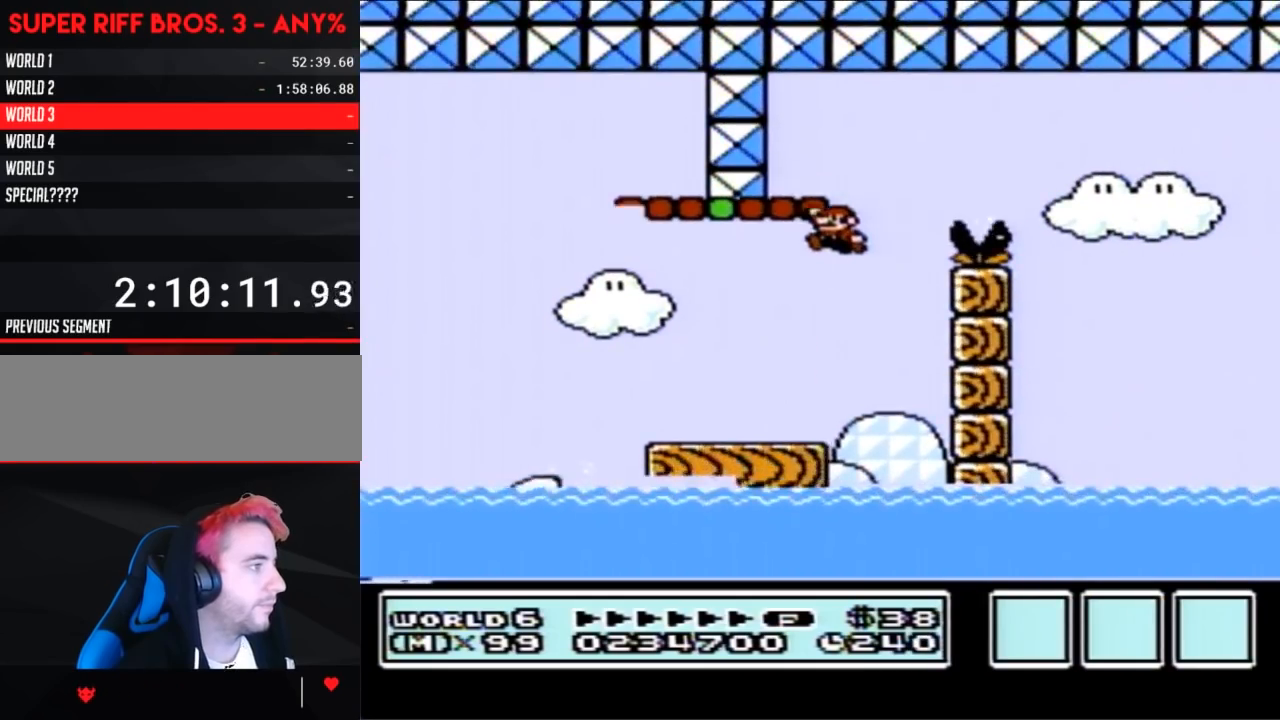
{"buttons": ["B", "DPAD_RIGHT"], "events": [[217, "A", "up"], [217, "DPAD_LEFT", "up"], [217, "DPAD_UP", "down"], [250, "DPAD_RIGHT", "down"], [250, "DPAD_UP", "up"]]}
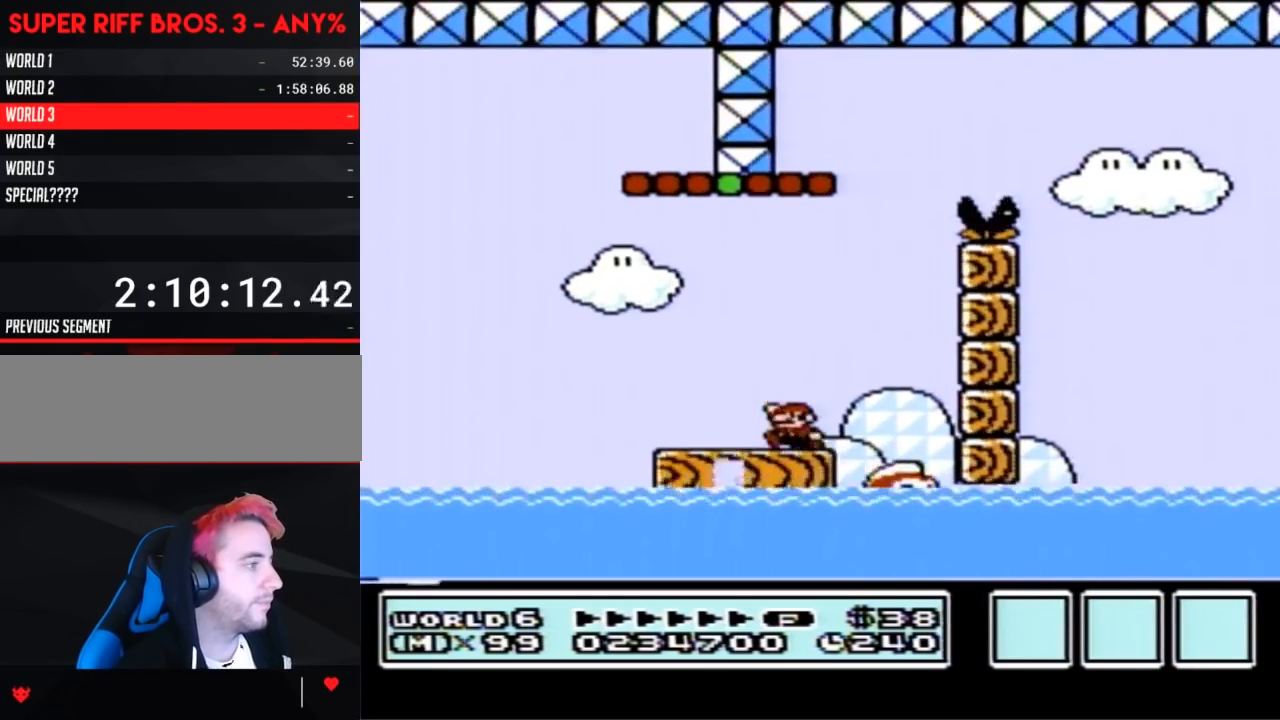
{"buttons": ["B", "DPAD_RIGHT"], "events": [[33, "DPAD_LEFT", "down"], [33, "DPAD_RIGHT", "up"], [150, "DPAD_UP", "down"], [183, "A", "down"], [183, "DPAD_UP", "up"], [283, "A", "up"], [433, "DPAD_LEFT", "up"], [500, "DPAD_RIGHT", "down"]]}
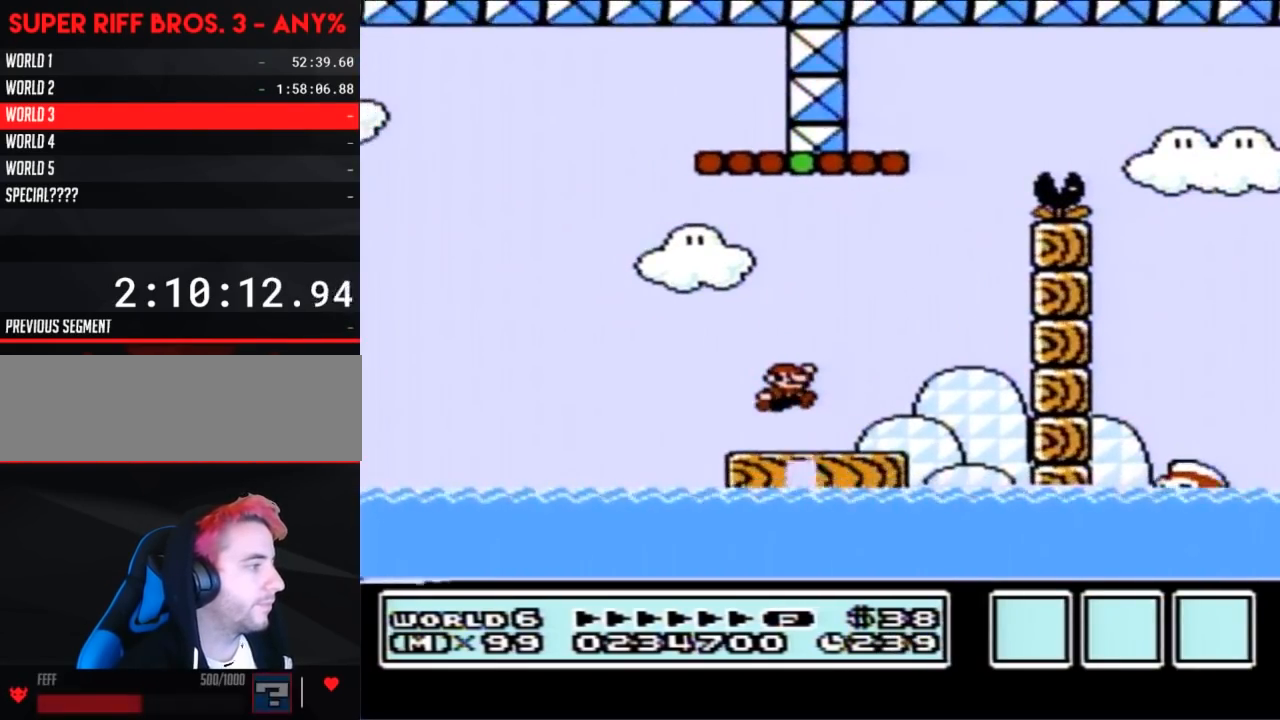
{"buttons": ["A", "B", "DPAD_RIGHT"], "events": [[150, "DPAD_RIGHT", "up"], [350, "A", "down"], [367, "DPAD_RIGHT", "down"]]}
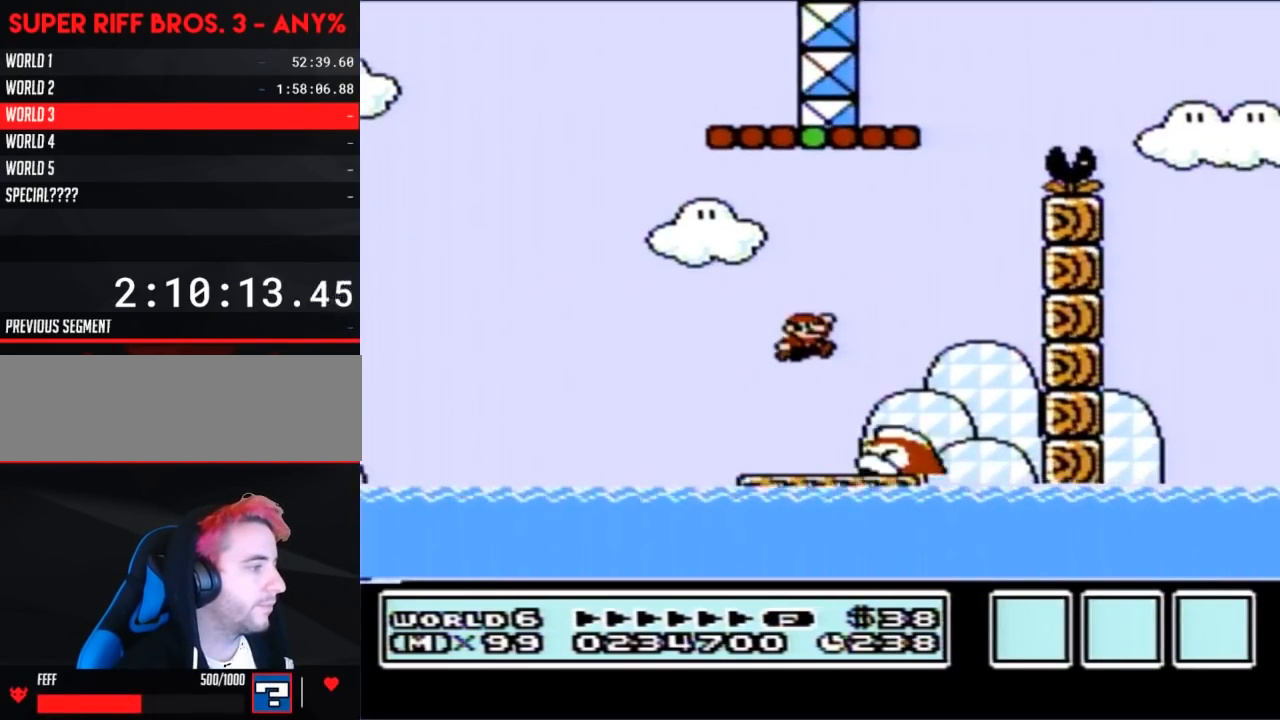
{"buttons": ["B"], "events": [[117, "A", "up"], [117, "DPAD_RIGHT", "up"], [317, "DPAD_LEFT", "down"], [467, "DPAD_LEFT", "up"]]}
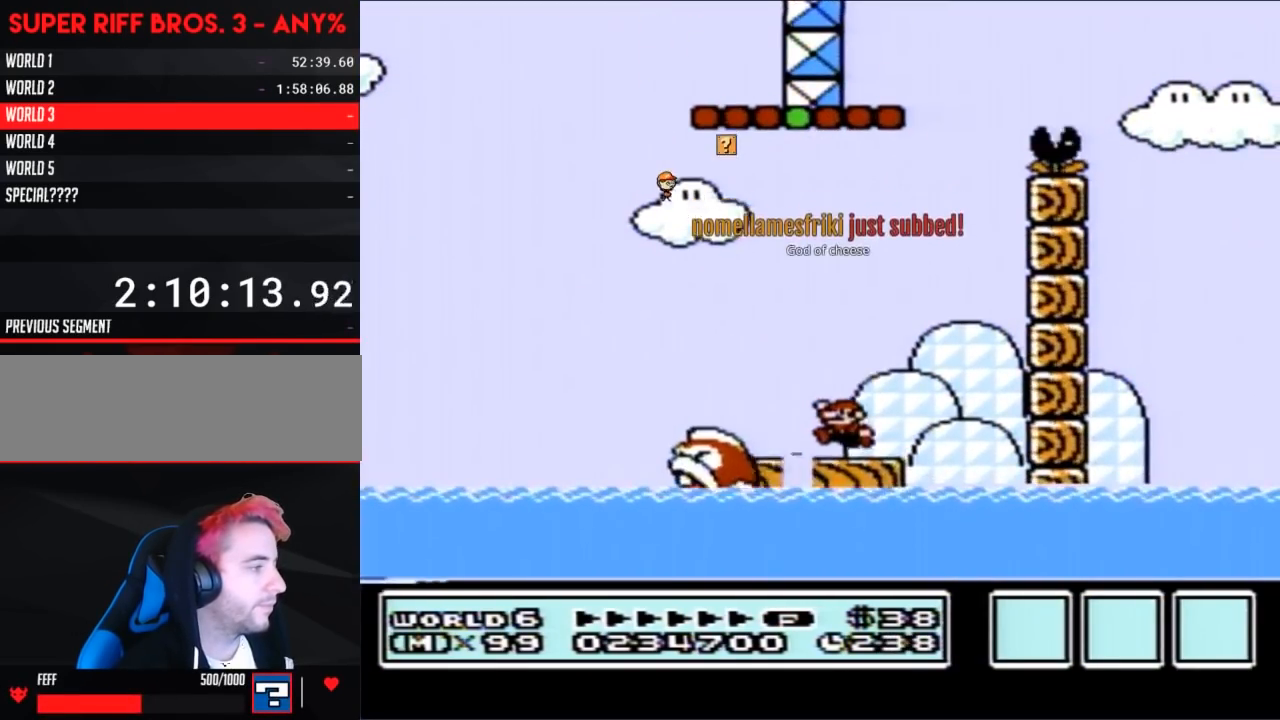
{"buttons": ["B"], "events": []}
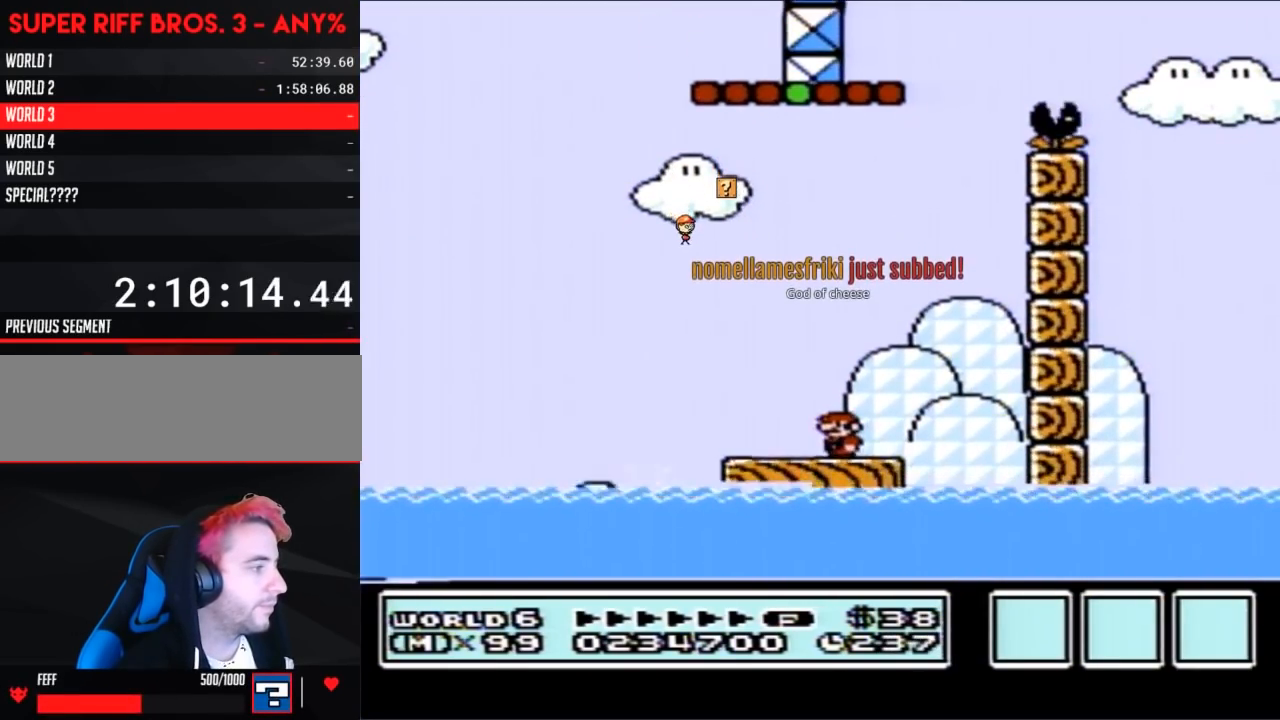
{"buttons": ["A", "B", "DPAD_LEFT"], "events": [[250, "A", "down"], [383, "DPAD_LEFT", "down"]]}
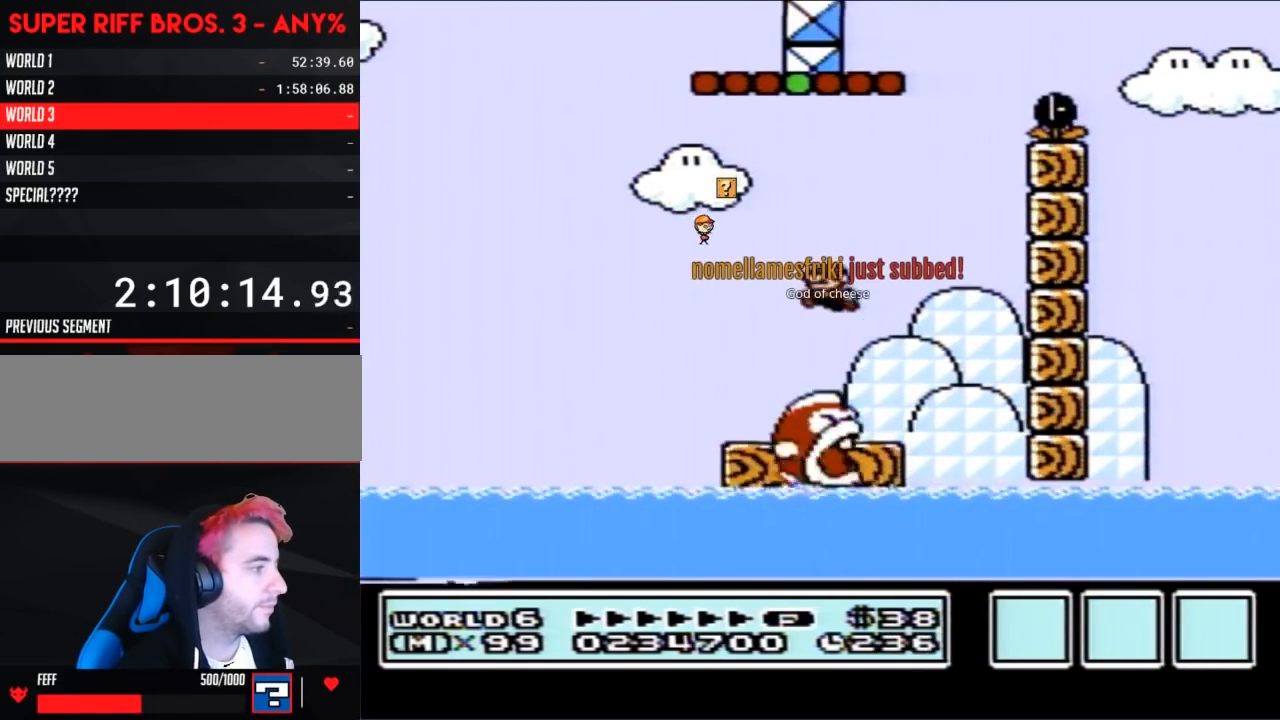
{"buttons": ["B"], "events": [[33, "A", "up"], [100, "DPAD_LEFT", "up"], [283, "DPAD_RIGHT", "down"], [433, "DPAD_RIGHT", "up"]]}
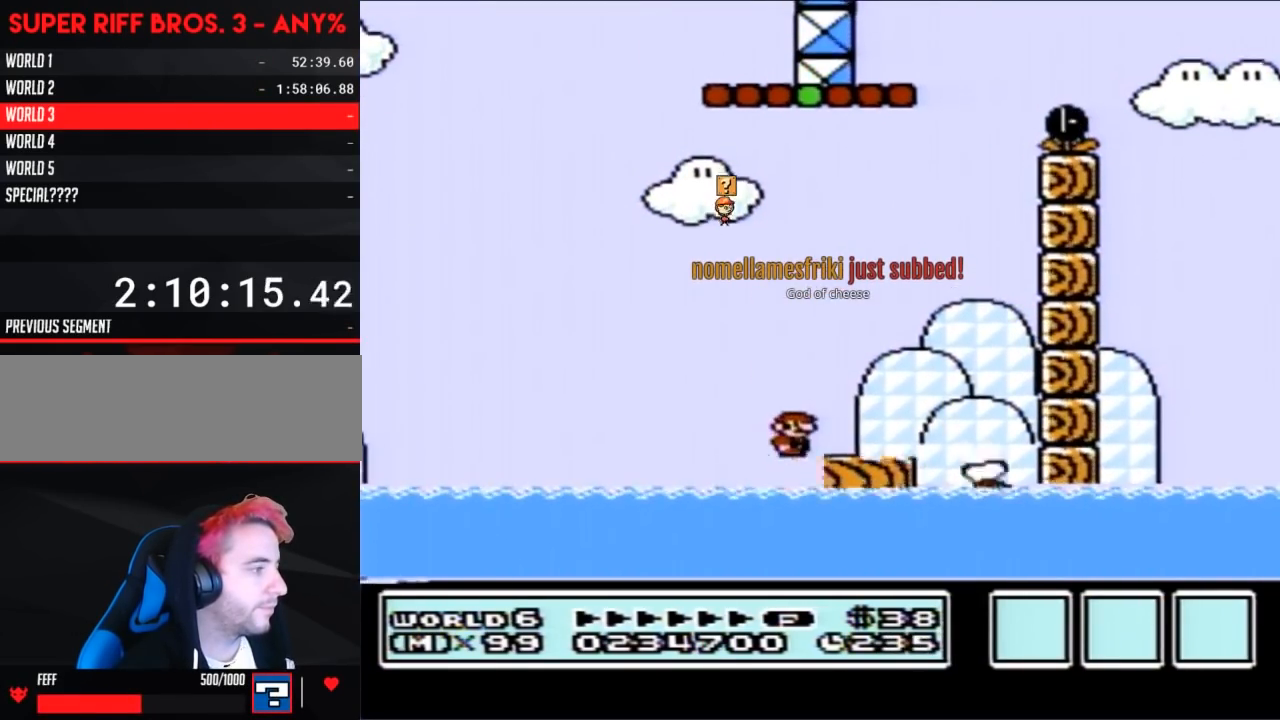
{"buttons": ["B"], "events": []}
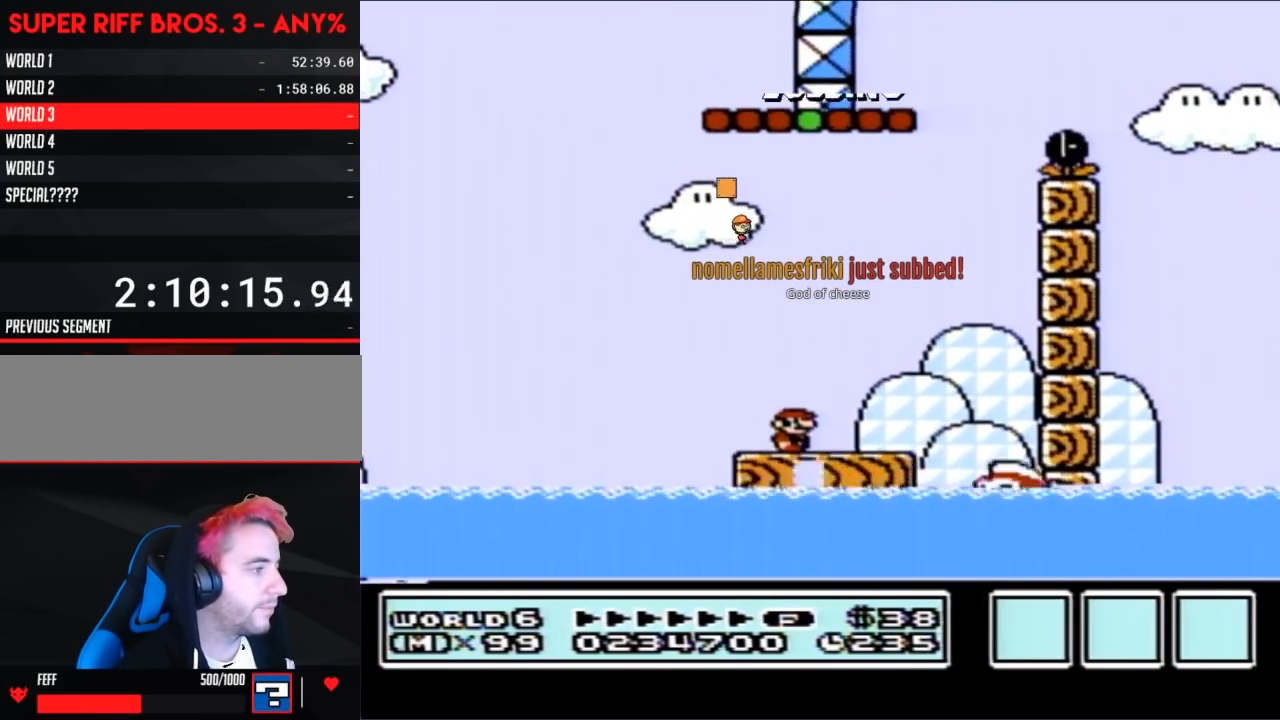
{"buttons": ["A", "B"], "events": [[217, "A", "down"]]}
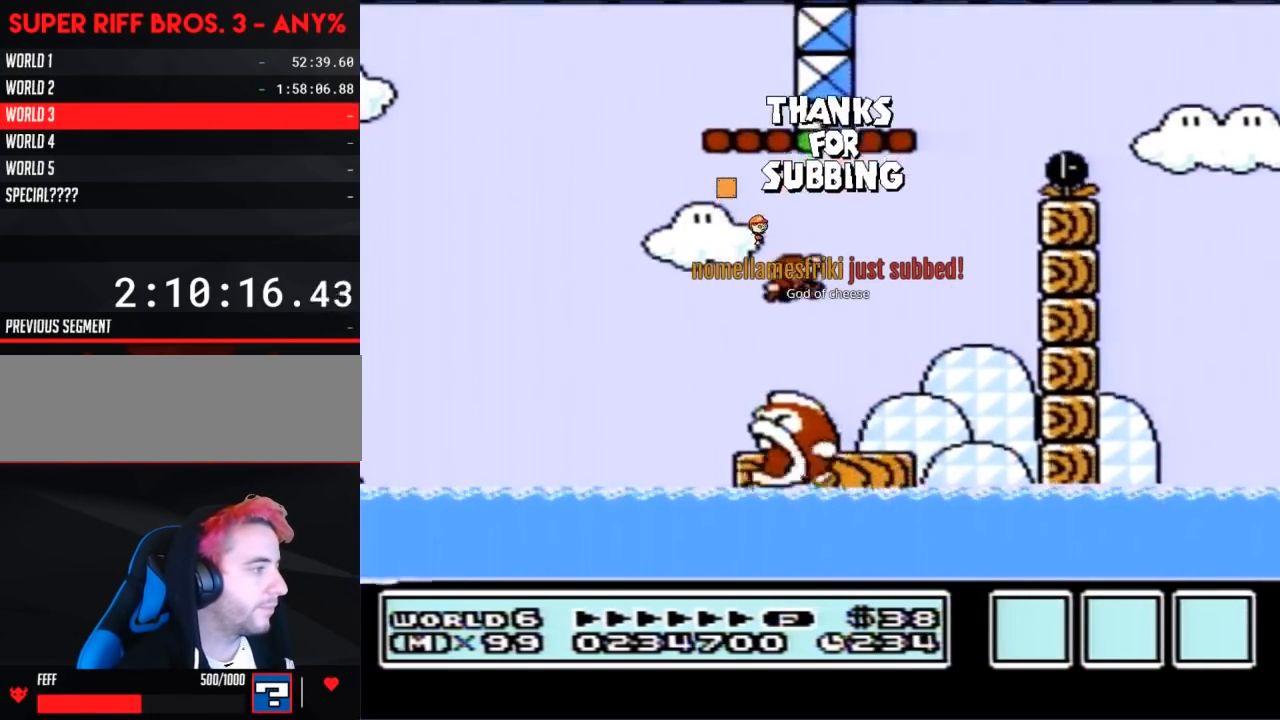
{"buttons": ["B"], "events": [[67, "A", "up"]]}
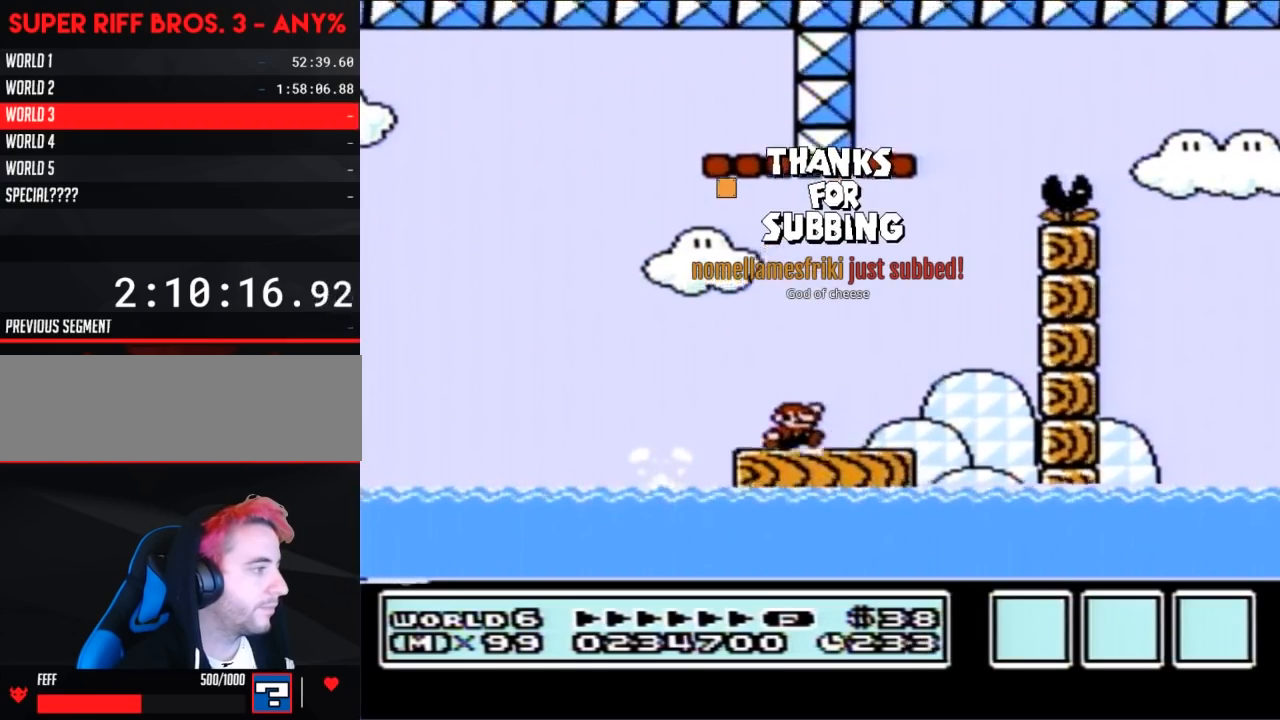
{"buttons": ["B"], "events": []}
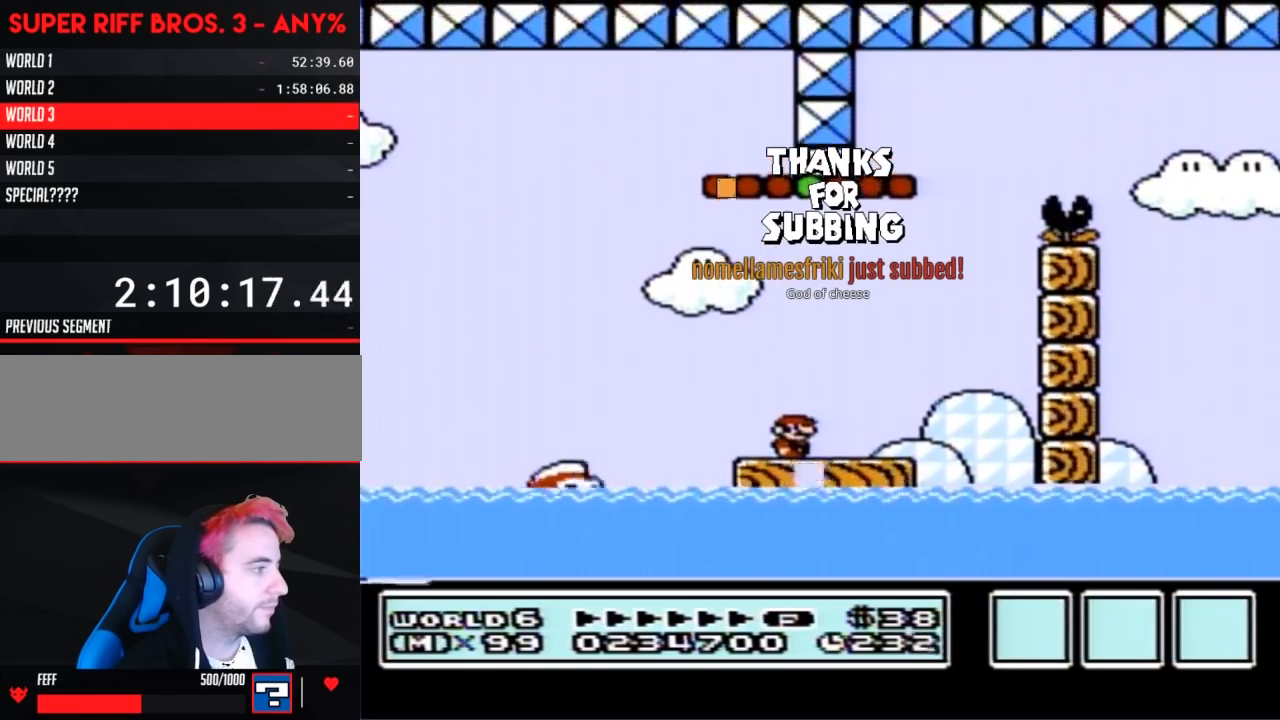
{"buttons": ["B", "DPAD_RIGHT"], "events": [[217, "A", "down"], [400, "A", "up"], [467, "DPAD_RIGHT", "down"]]}
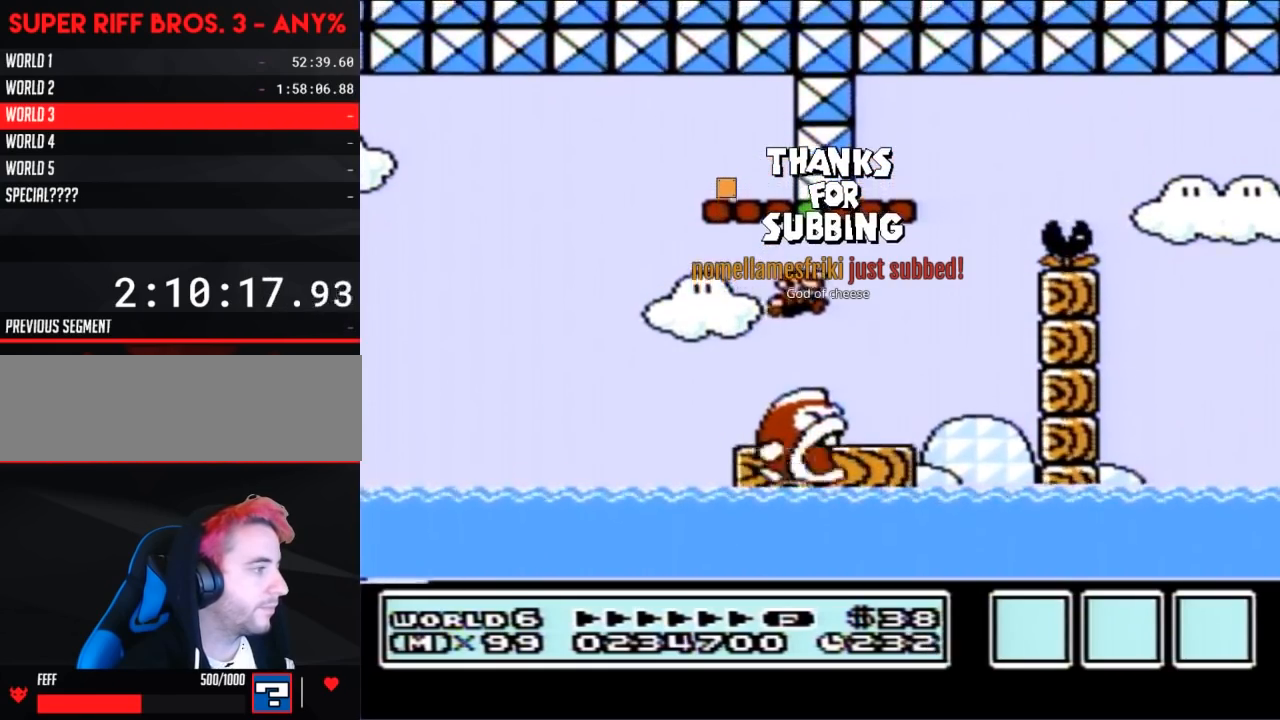
{"buttons": ["A", "B"], "events": [[500, "A", "down"], [500, "DPAD_RIGHT", "up"]]}
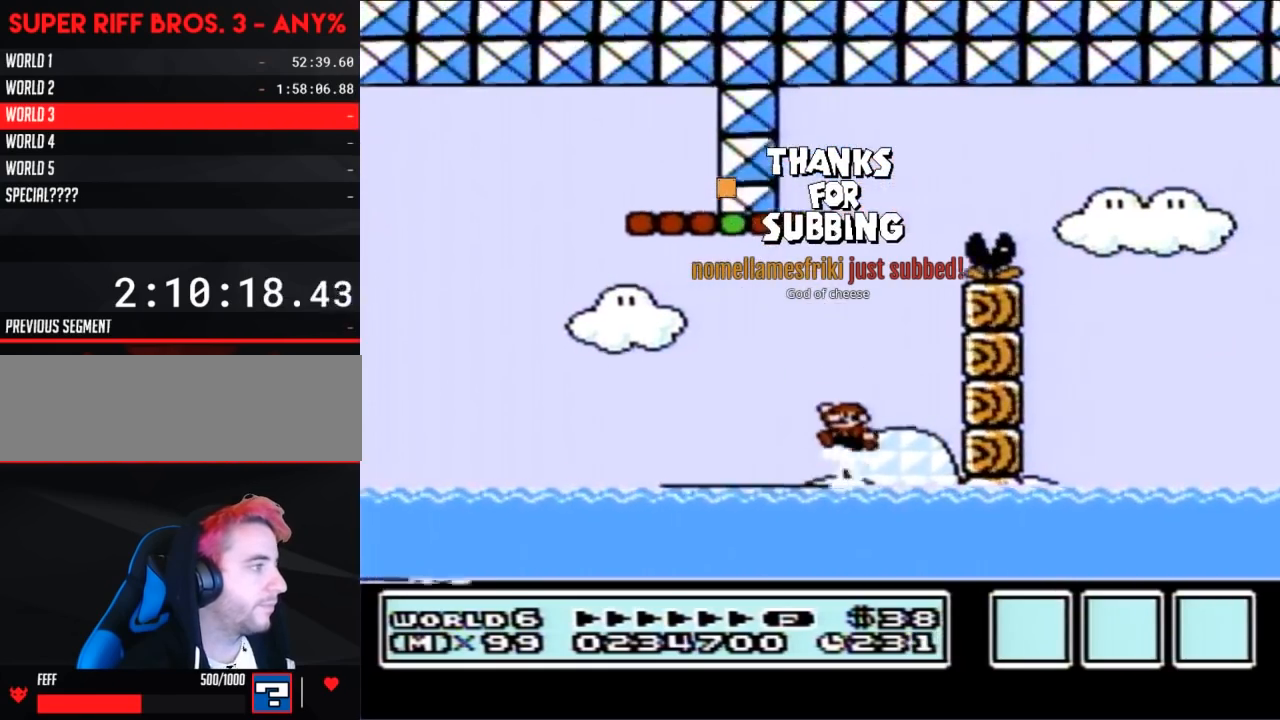
{"buttons": ["A", "B", "DPAD_LEFT"], "events": [[33, "DPAD_LEFT", "down"]]}